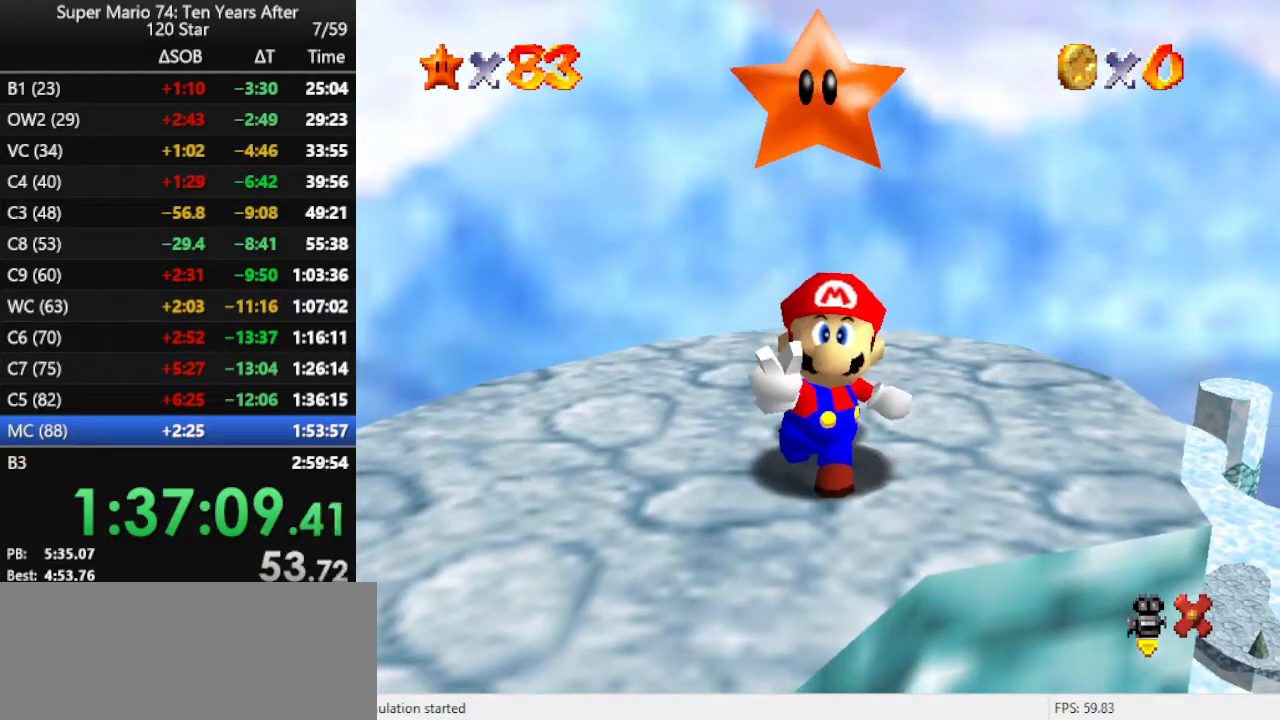
Gameplay with a controller (Nintendo layout); each line is a JSON object with the inputs held at the frame after it. "events" lists button and stick changes between this image and that frame as [ms after this image, input, new state], when the widget could be followed in between. Not read: L3 R3.
{"buttons": [], "left_stick": "center", "events": []}
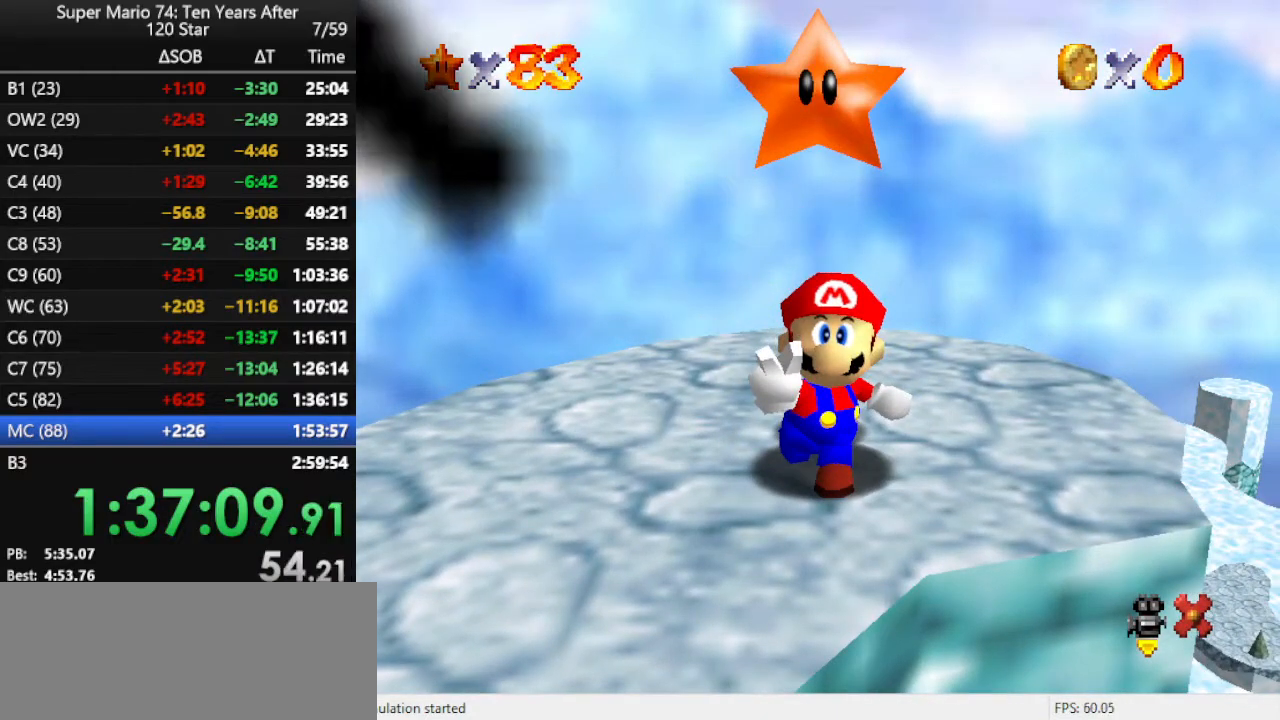
{"buttons": [], "left_stick": "center", "events": []}
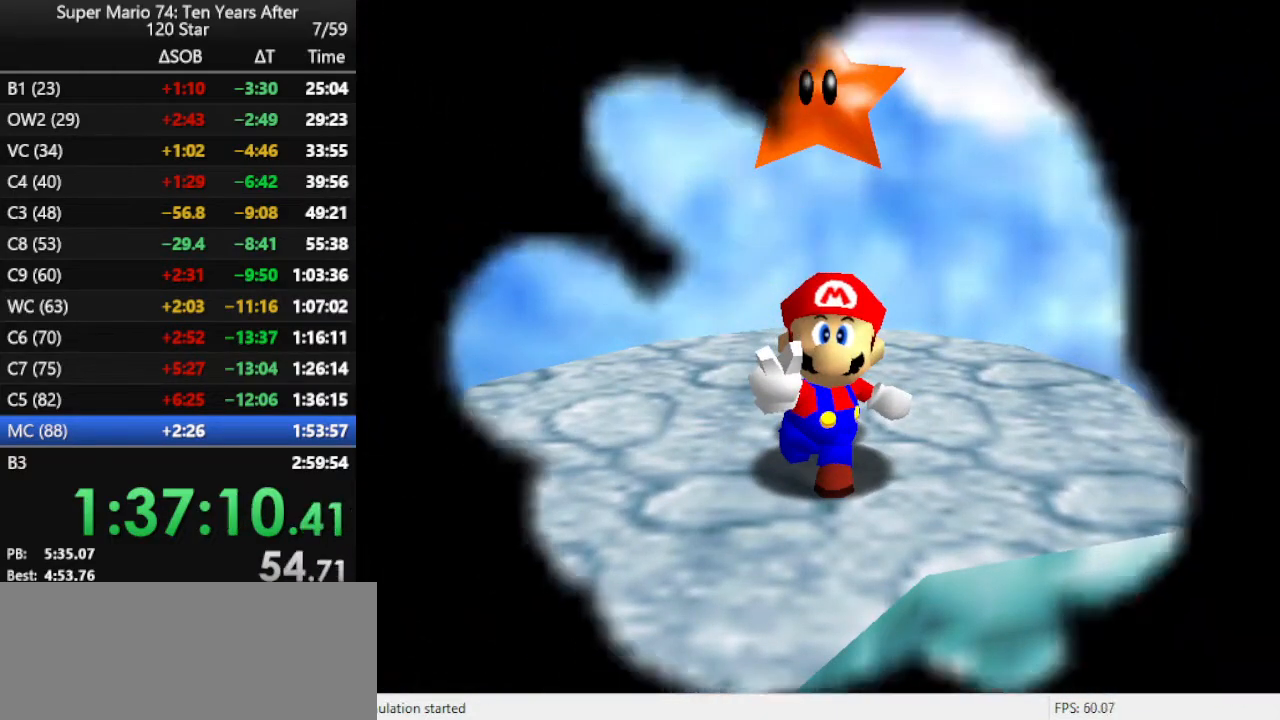
{"buttons": [], "left_stick": "center", "events": []}
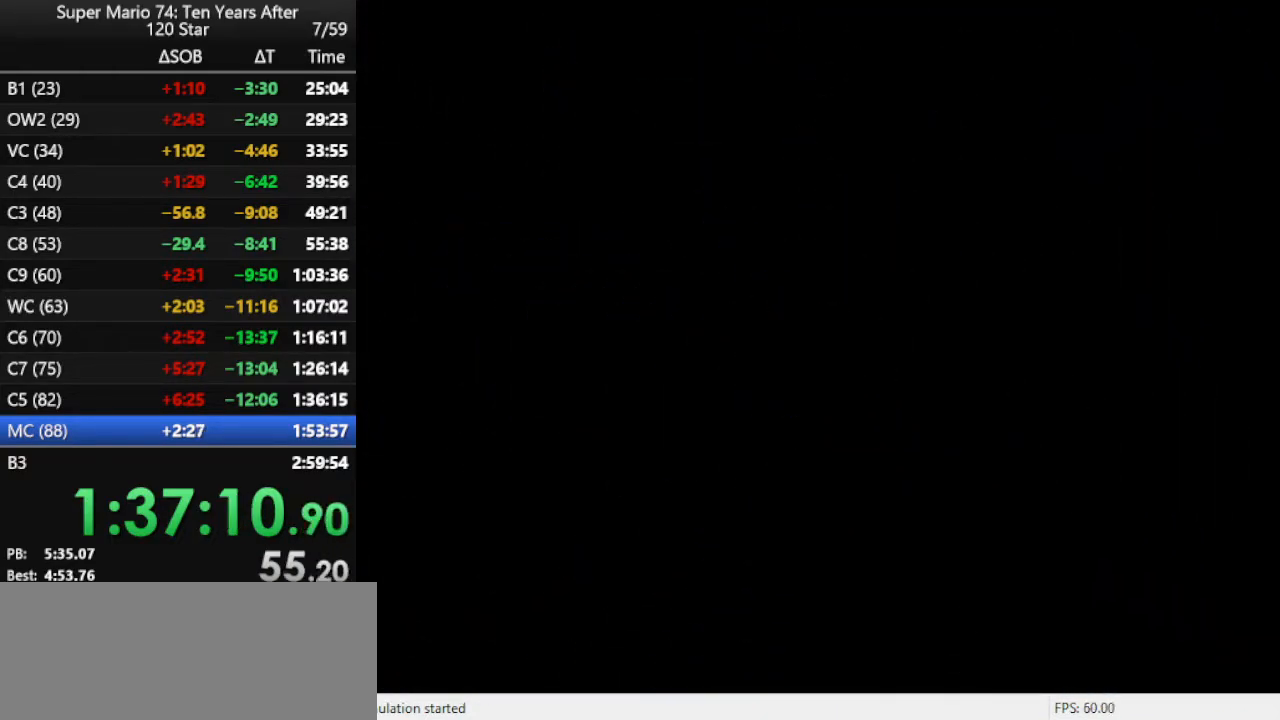
{"buttons": [], "left_stick": "center", "events": []}
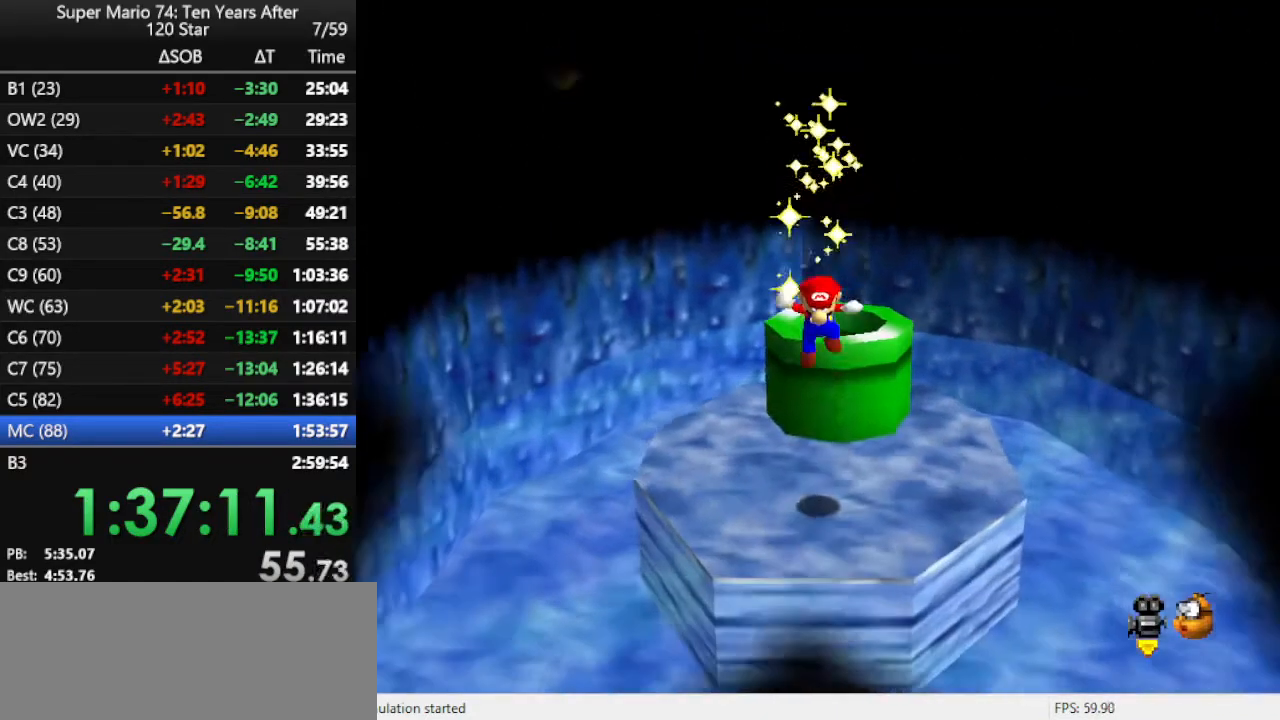
{"buttons": [], "left_stick": "center", "events": []}
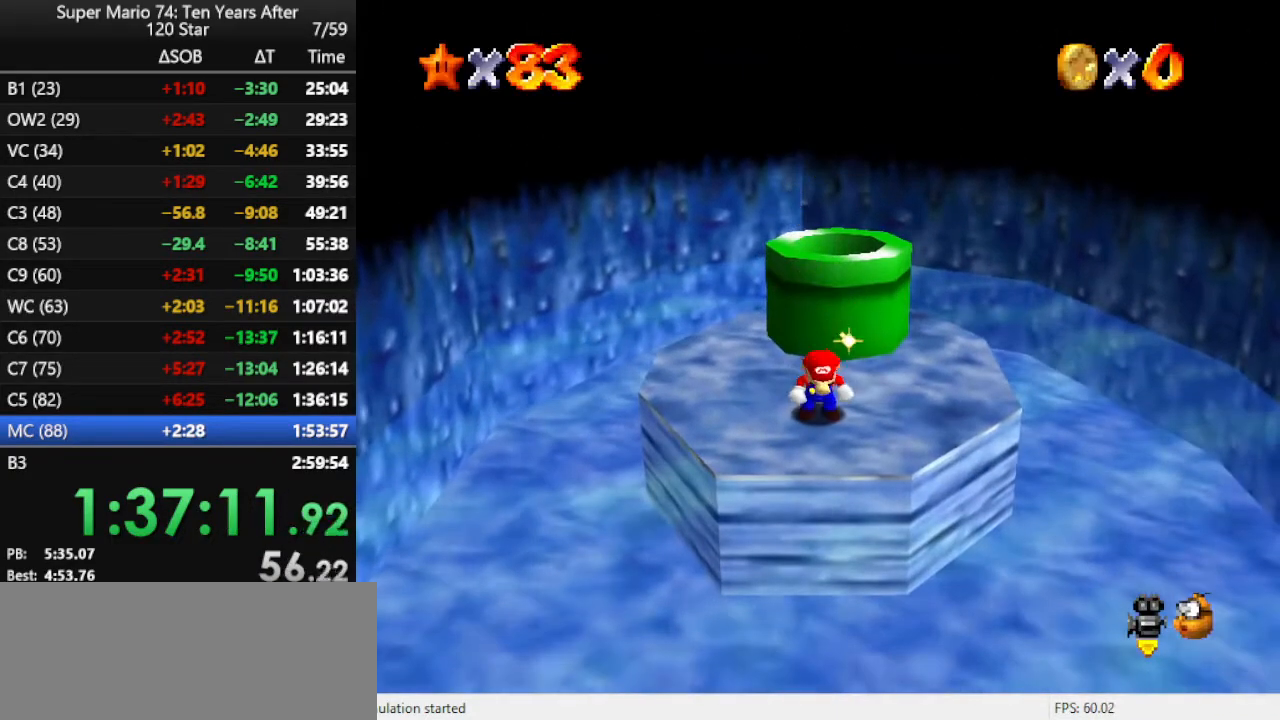
{"buttons": [], "left_stick": "center", "events": []}
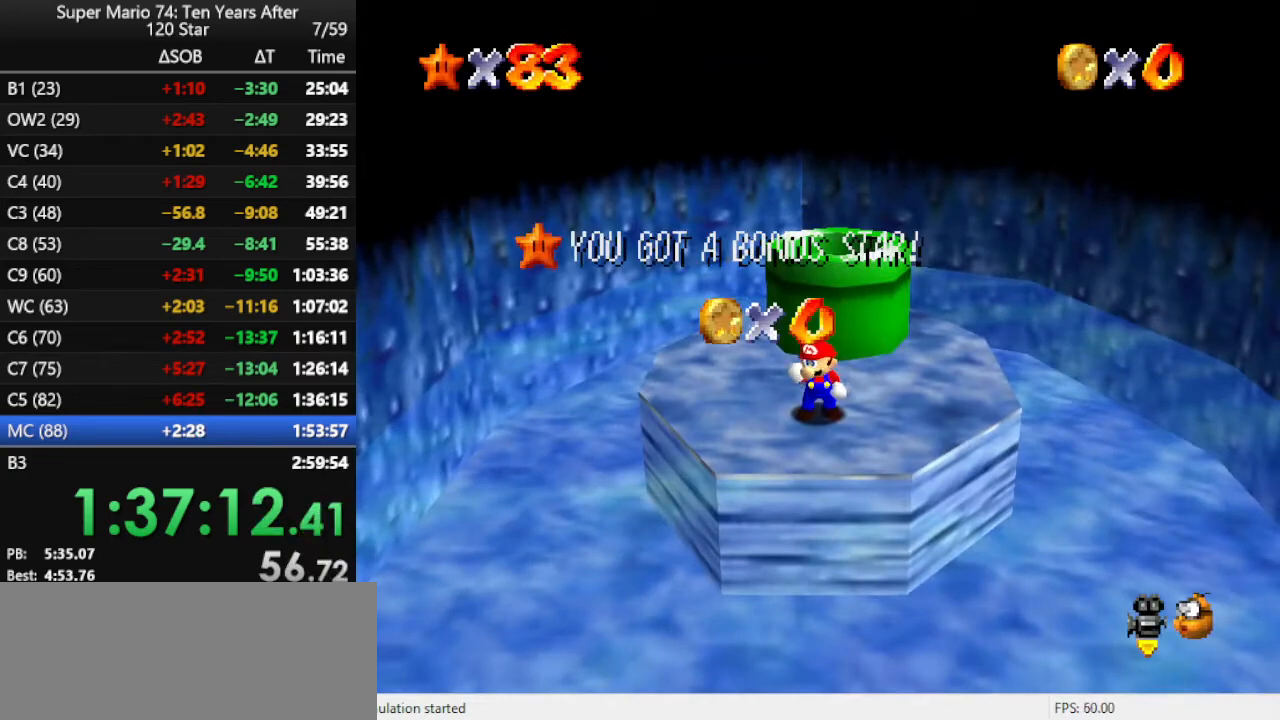
{"buttons": [], "left_stick": "up", "events": [[267, "left_stick", "up"]]}
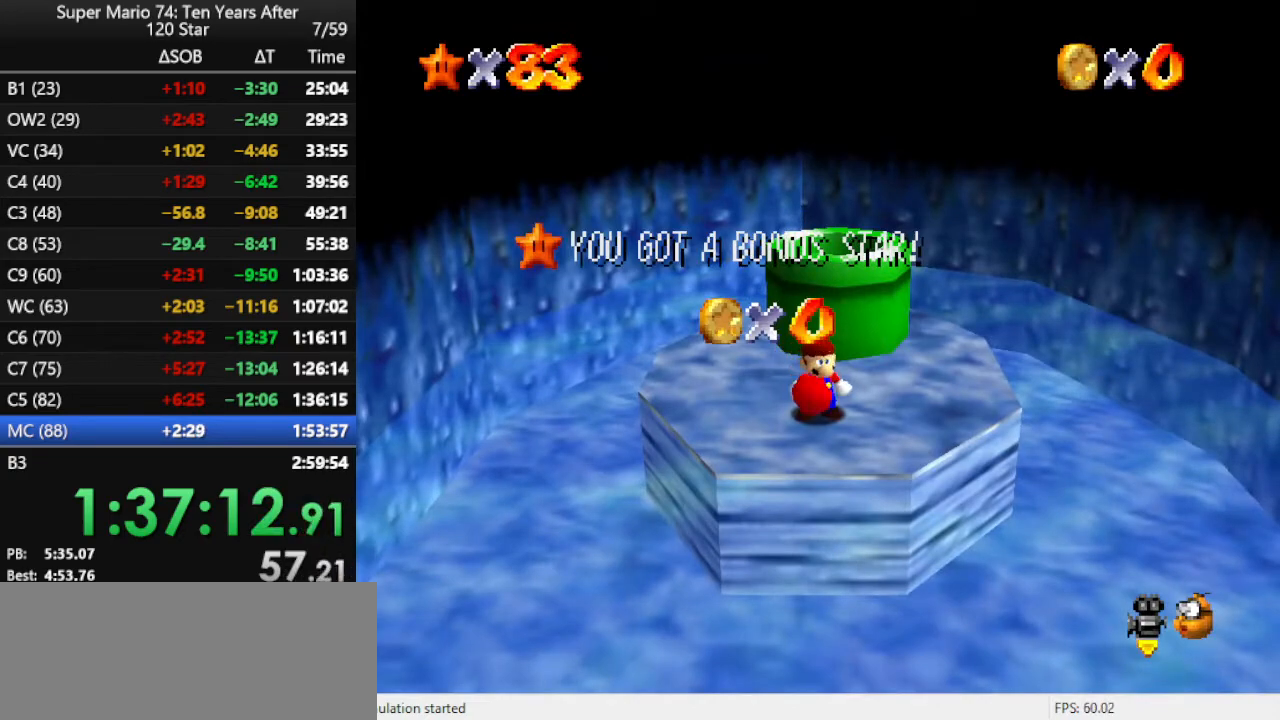
{"buttons": [], "left_stick": "up", "events": []}
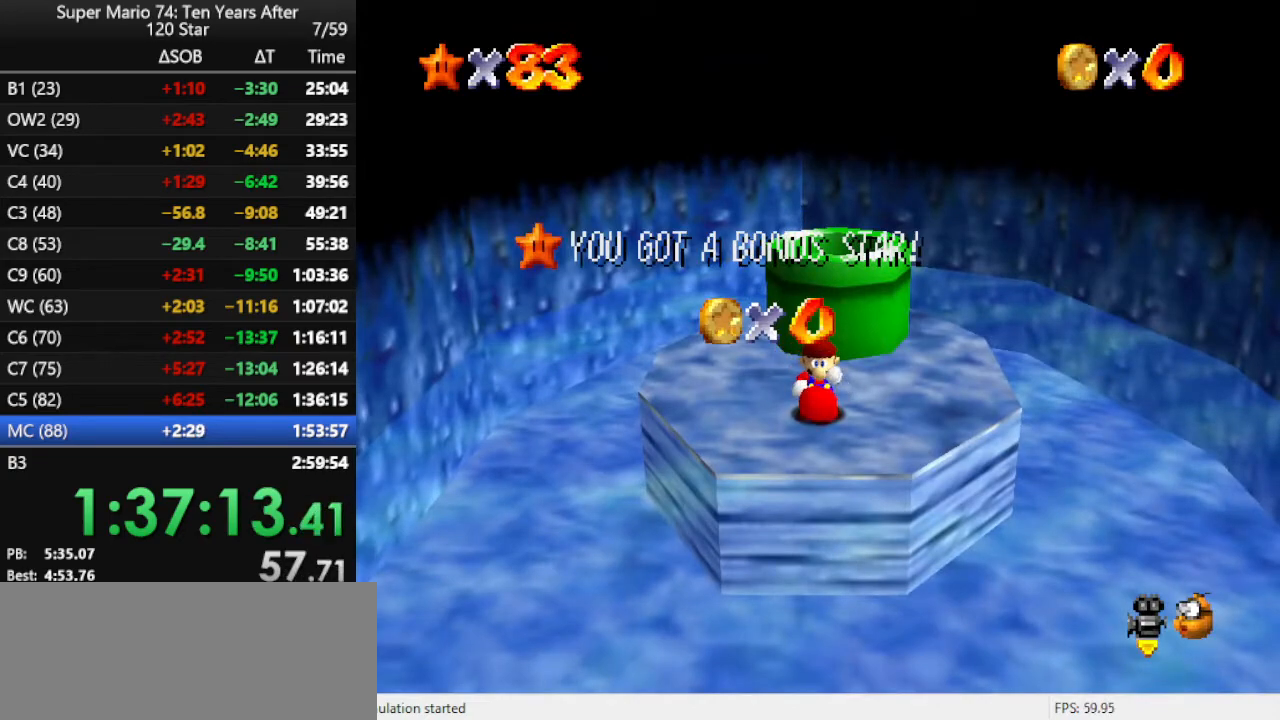
{"buttons": [], "left_stick": "up", "events": [[400, "A", "down"], [433, "A", "up"]]}
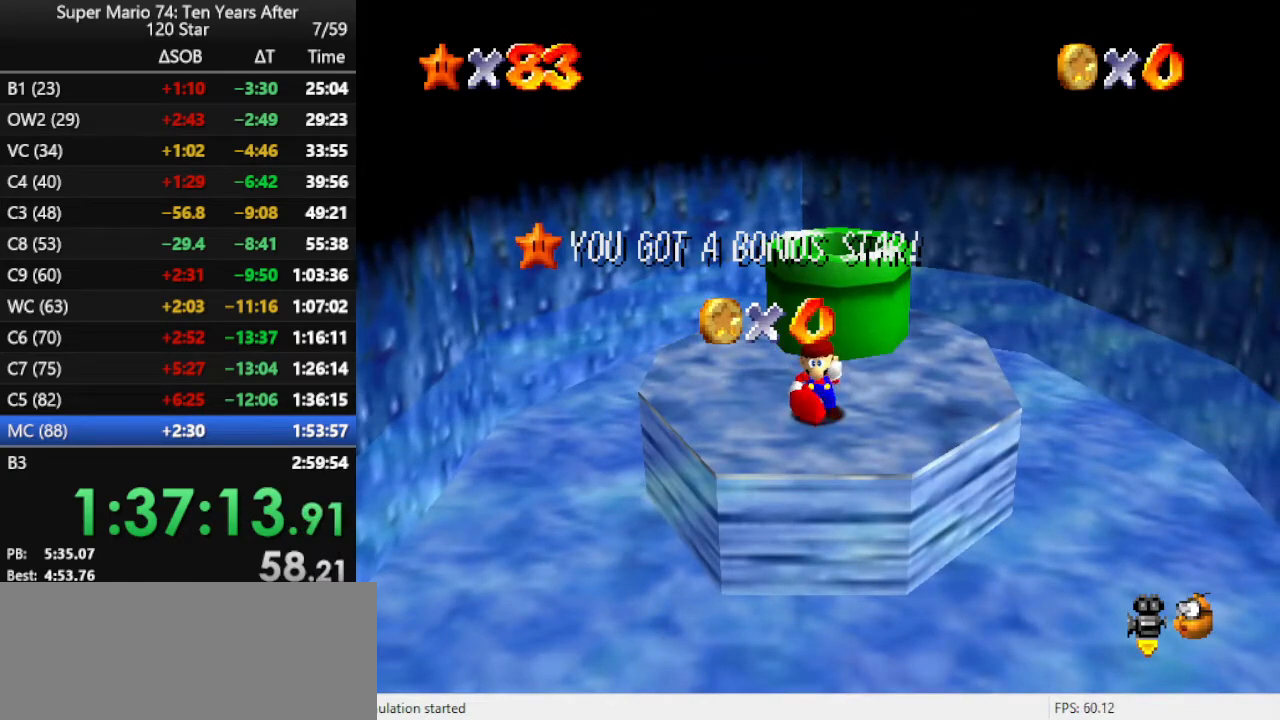
{"buttons": ["A"], "left_stick": "up", "events": [[33, "A", "down"], [100, "A", "up"], [200, "A", "down"], [267, "A", "up"], [367, "A", "down"], [400, "A", "up"], [467, "A", "down"]]}
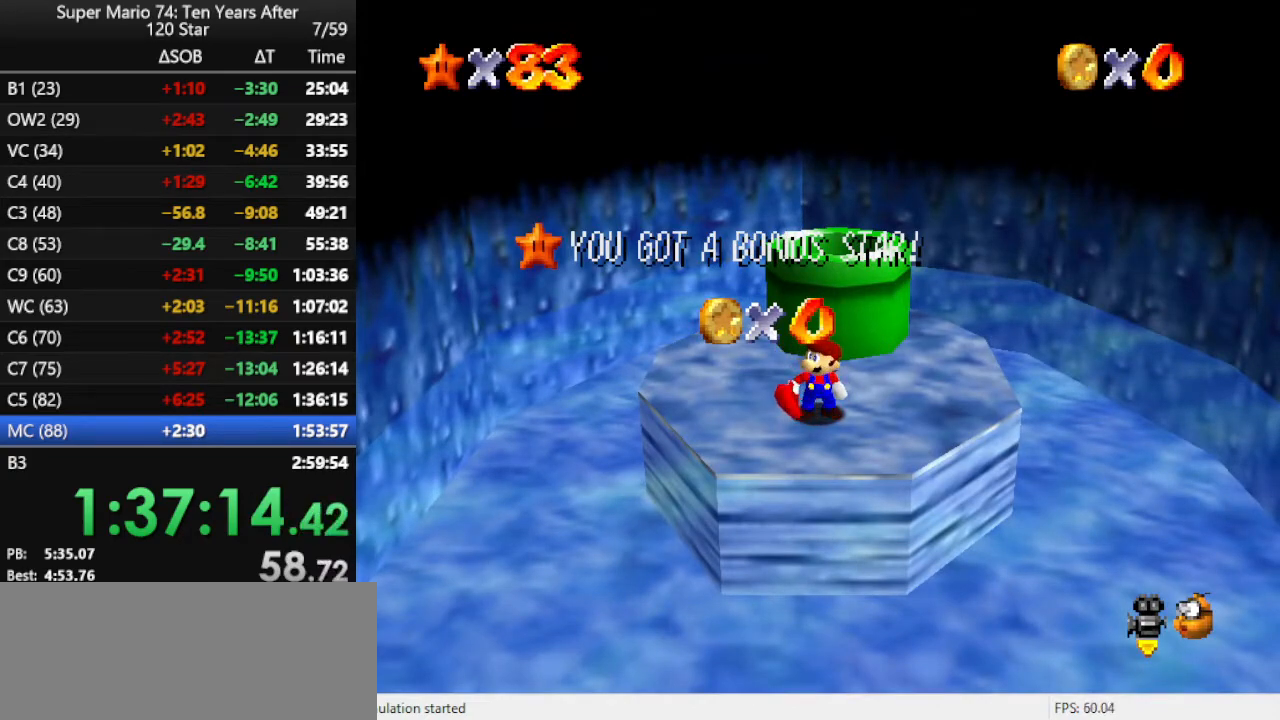
{"buttons": [], "left_stick": "up", "events": [[33, "A", "up"], [133, "A", "down"], [233, "A", "up"], [300, "A", "down"], [333, "A", "up"], [433, "A", "down"], [500, "A", "up"]]}
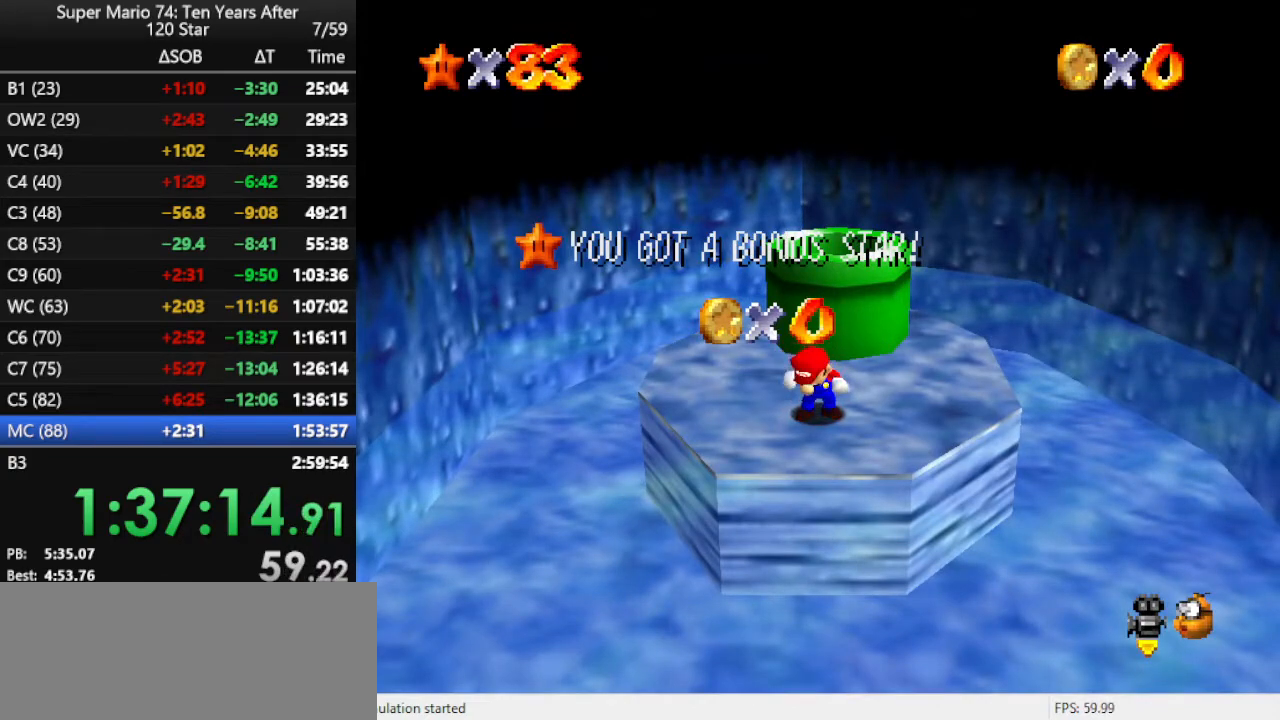
{"buttons": [], "left_stick": "up", "events": [[100, "A", "down"], [133, "A", "up"], [200, "A", "down"], [267, "A", "up"], [333, "A", "down"], [433, "A", "up"]]}
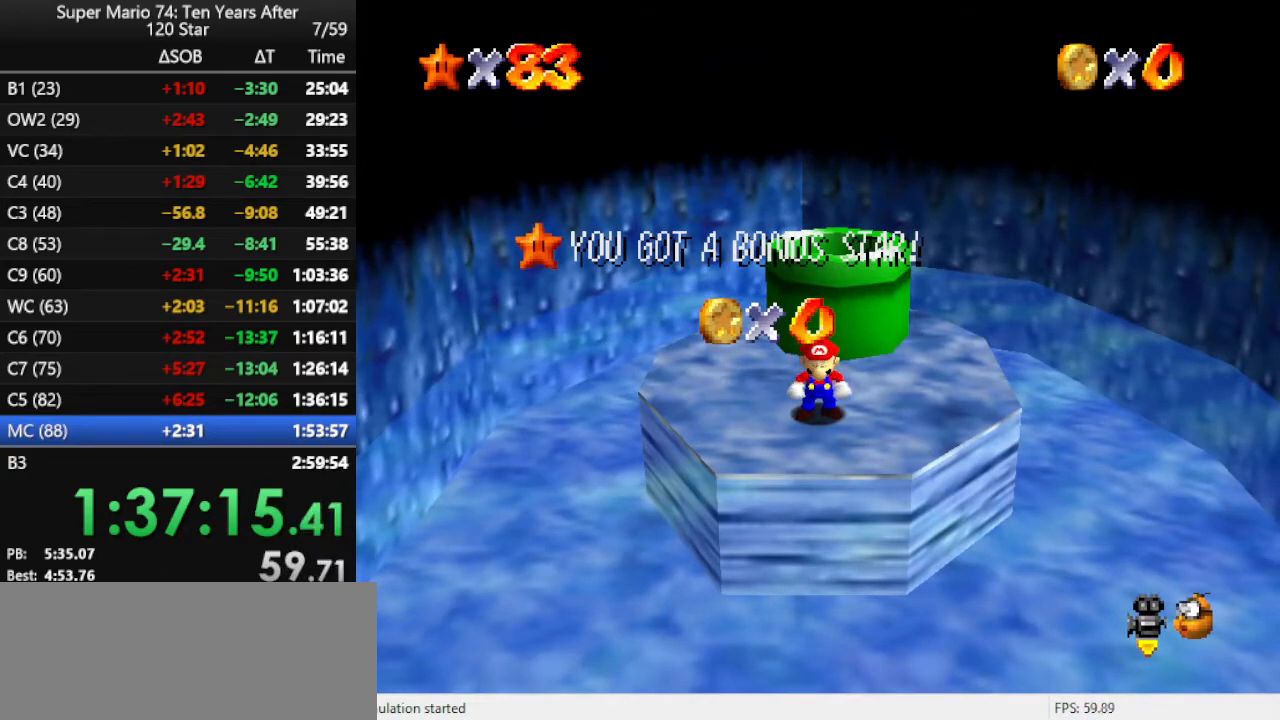
{"buttons": [], "left_stick": "up", "events": [[400, "A", "down"], [467, "A", "up"]]}
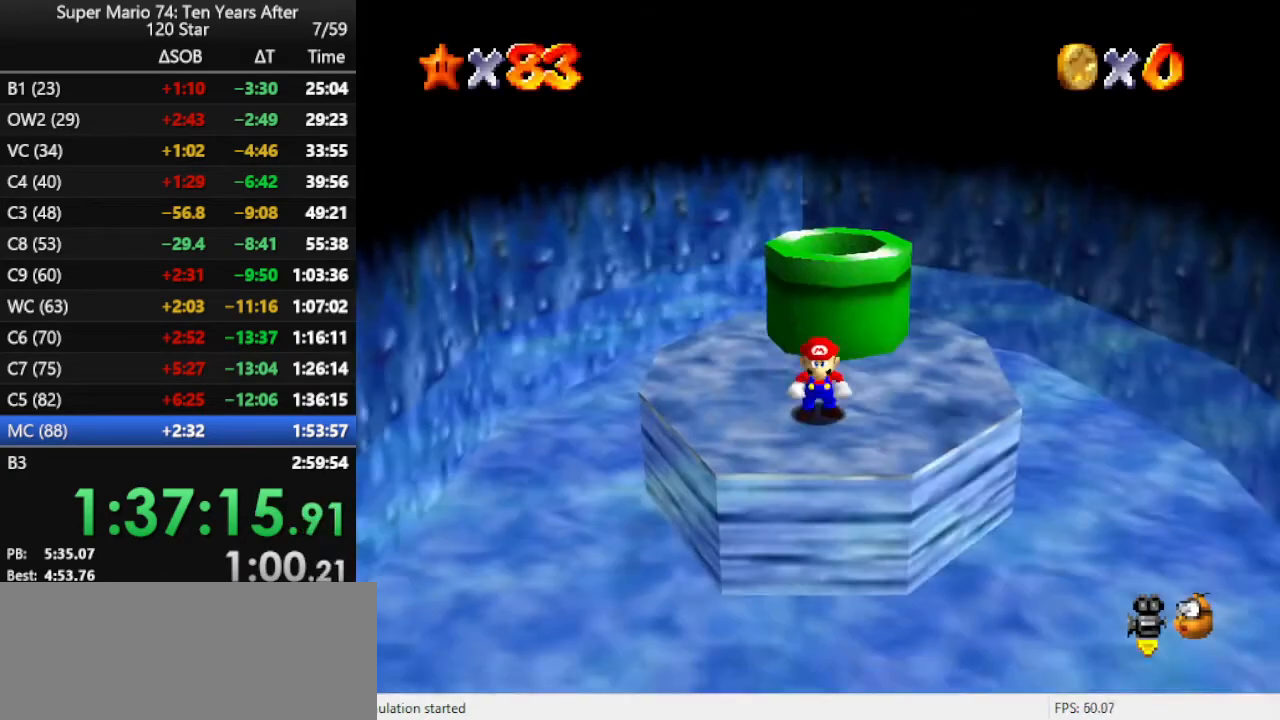
{"buttons": [], "left_stick": "up", "events": [[100, "A", "down"], [300, "A", "up"], [333, "B", "down"], [500, "B", "up"]]}
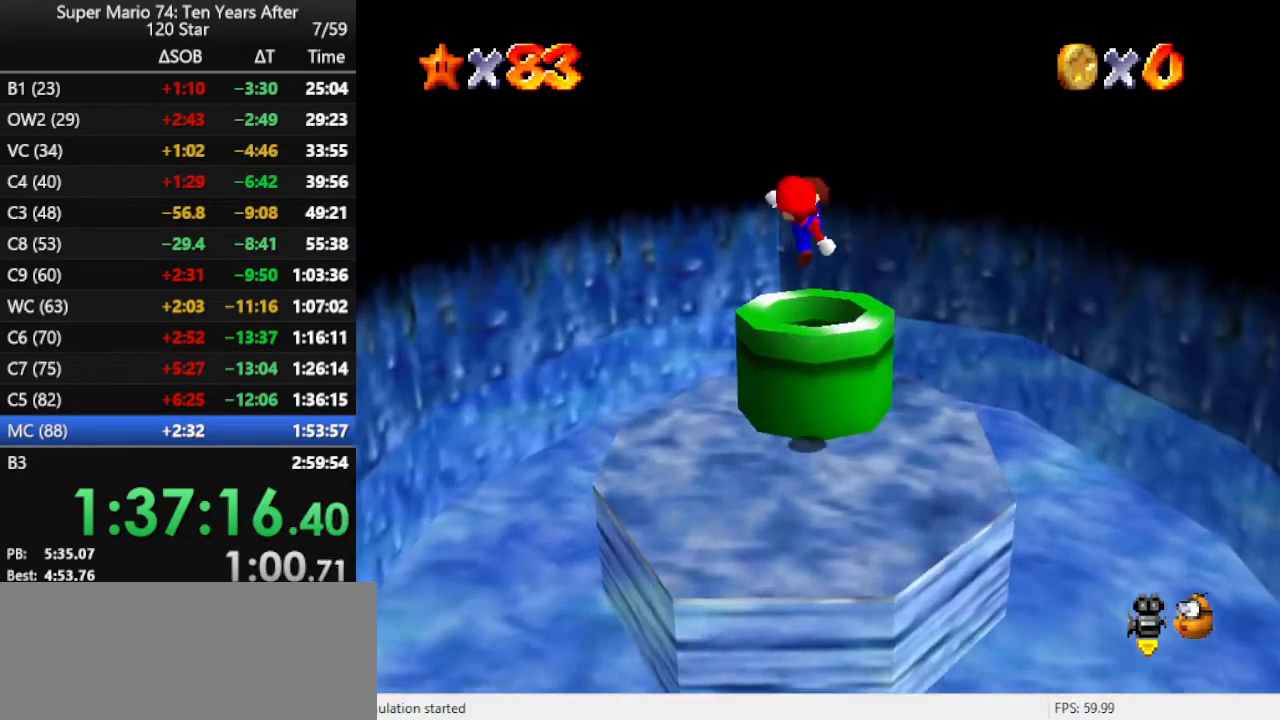
{"buttons": [], "left_stick": "down", "events": [[33, "left_stick", "center"], [133, "left_stick", "down"]]}
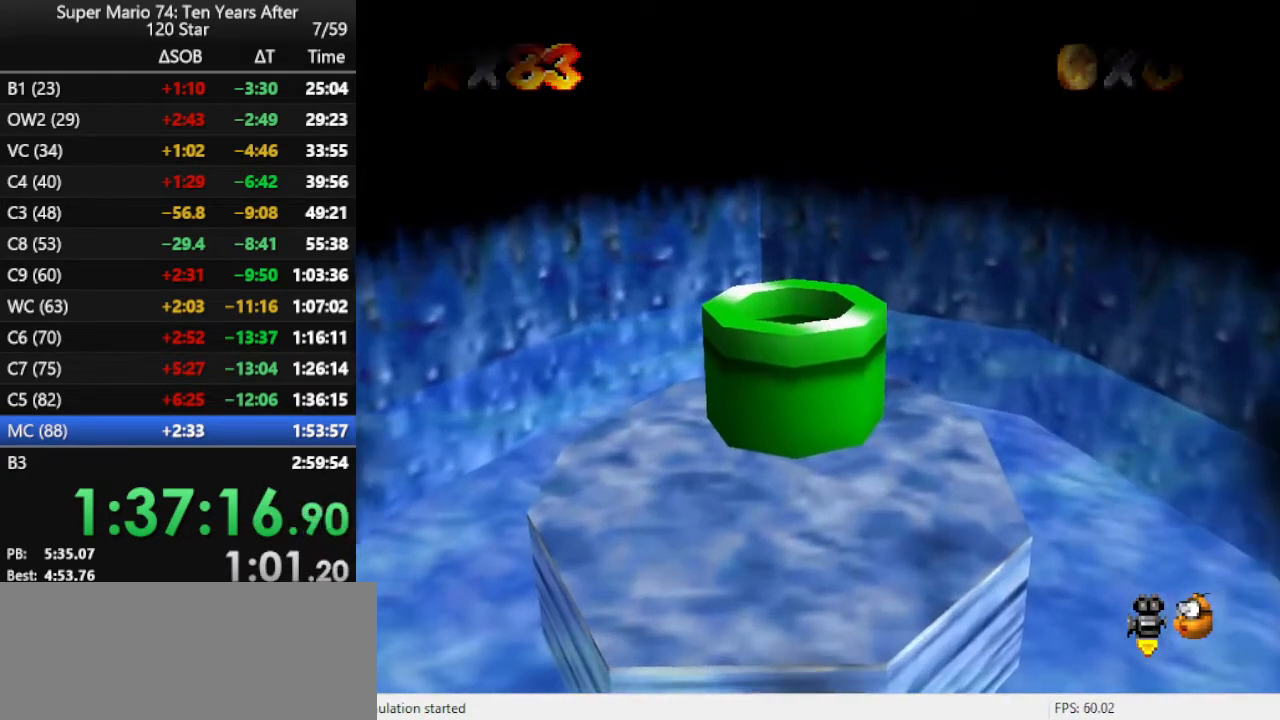
{"buttons": [], "left_stick": "up-left", "events": [[67, "left_stick", "up"], [267, "left_stick", "right"], [333, "left_stick", "down"], [467, "left_stick", "up-left"]]}
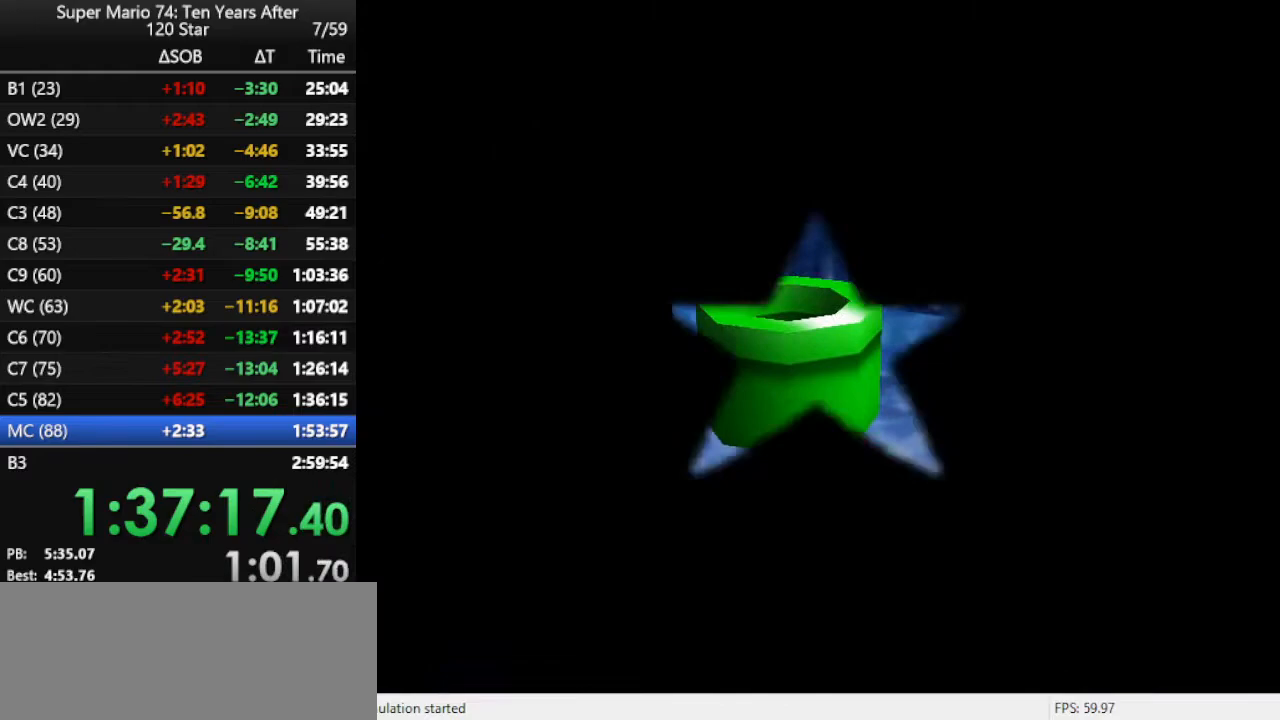
{"buttons": [], "left_stick": "down", "events": [[33, "left_stick", "up"], [100, "left_stick", "center"], [467, "left_stick", "down"]]}
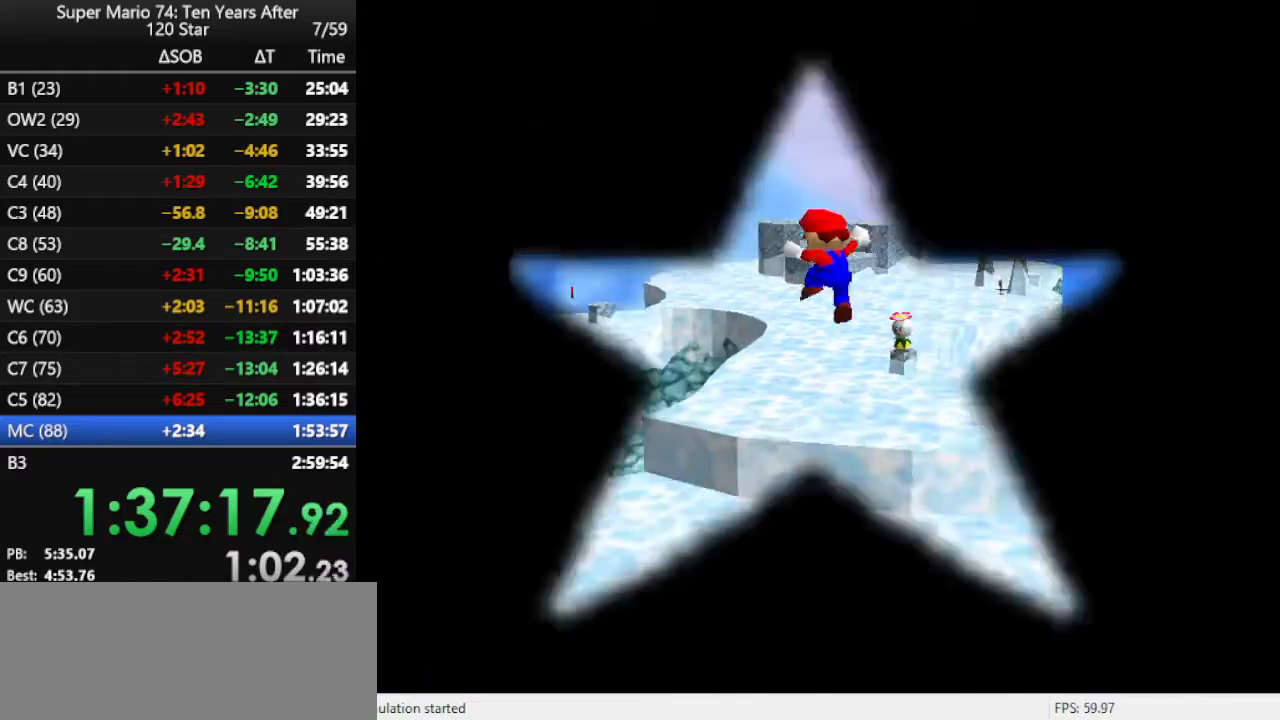
{"buttons": ["C_RIGHT"], "left_stick": "up", "events": [[33, "left_stick", "down-right"], [300, "left_stick", "center"], [433, "left_stick", "up"], [467, "C_RIGHT", "down"]]}
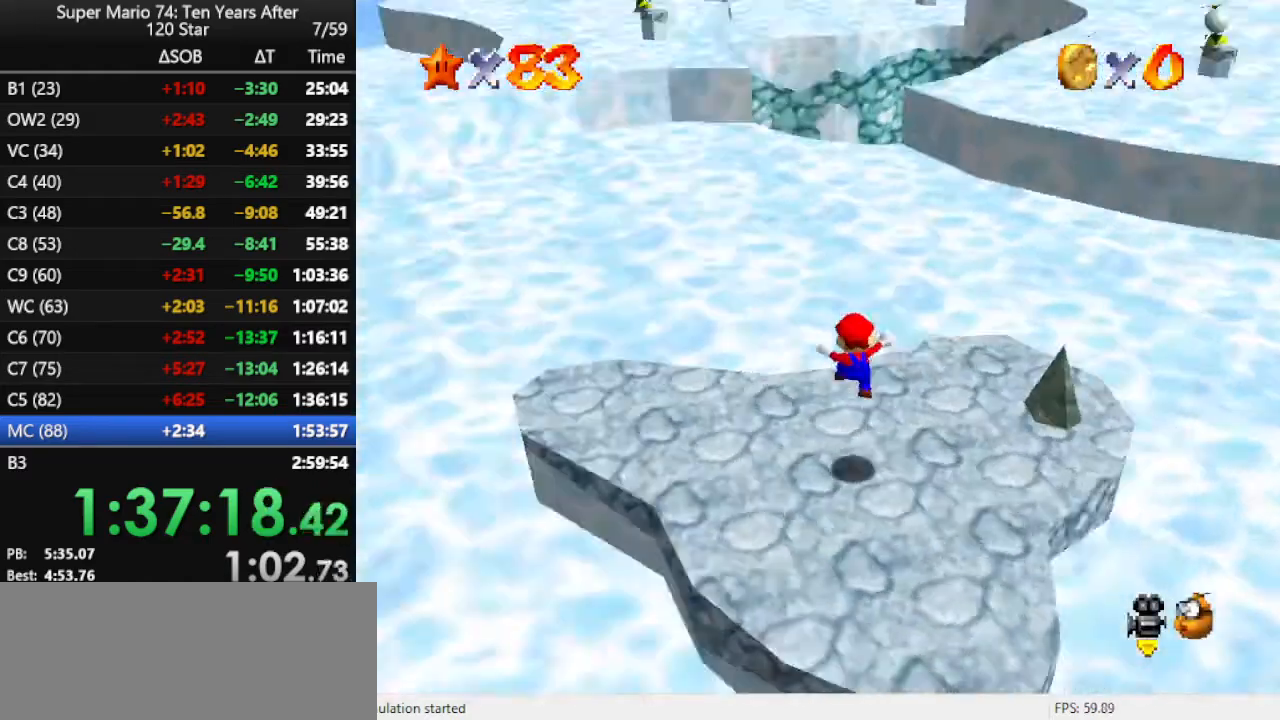
{"buttons": [], "left_stick": "up", "events": [[33, "C_DOWN", "down"], [67, "C_DOWN", "up"], [67, "C_RIGHT", "up"], [133, "C_RIGHT", "down"], [267, "C_RIGHT", "up"]]}
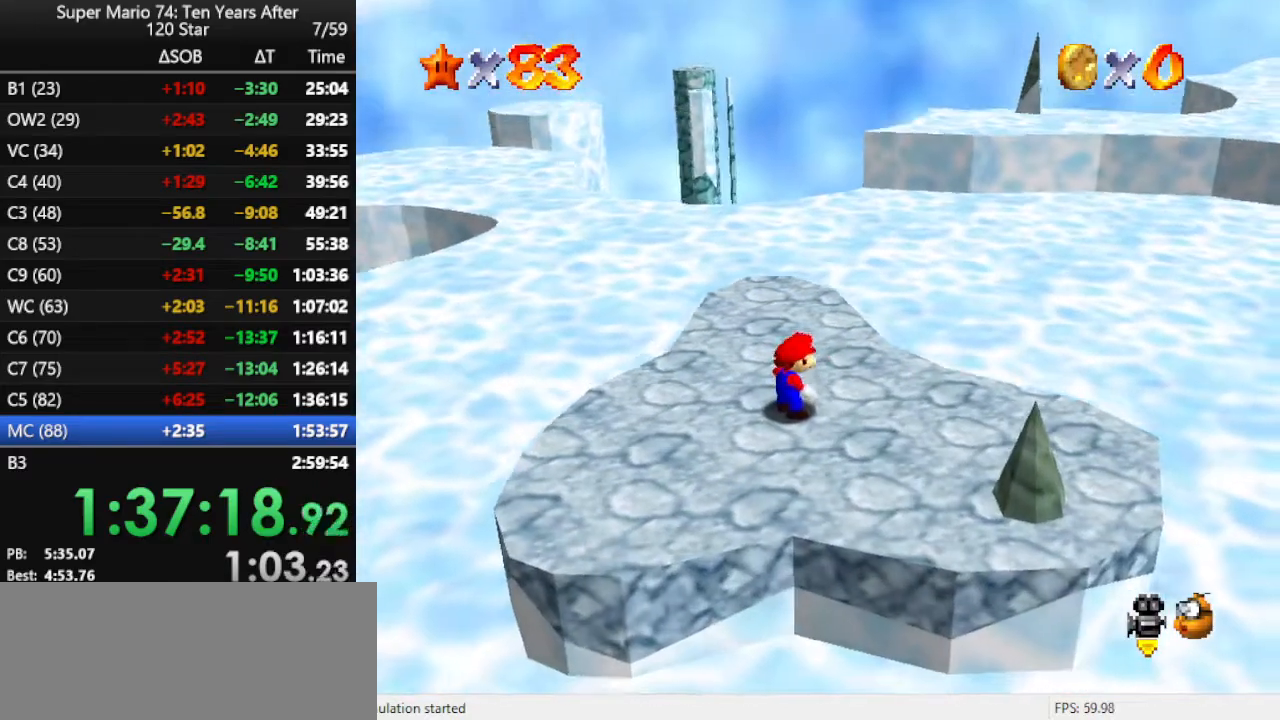
{"buttons": ["A"], "left_stick": "up-left", "events": [[267, "left_stick", "up-left"], [367, "A", "down"]]}
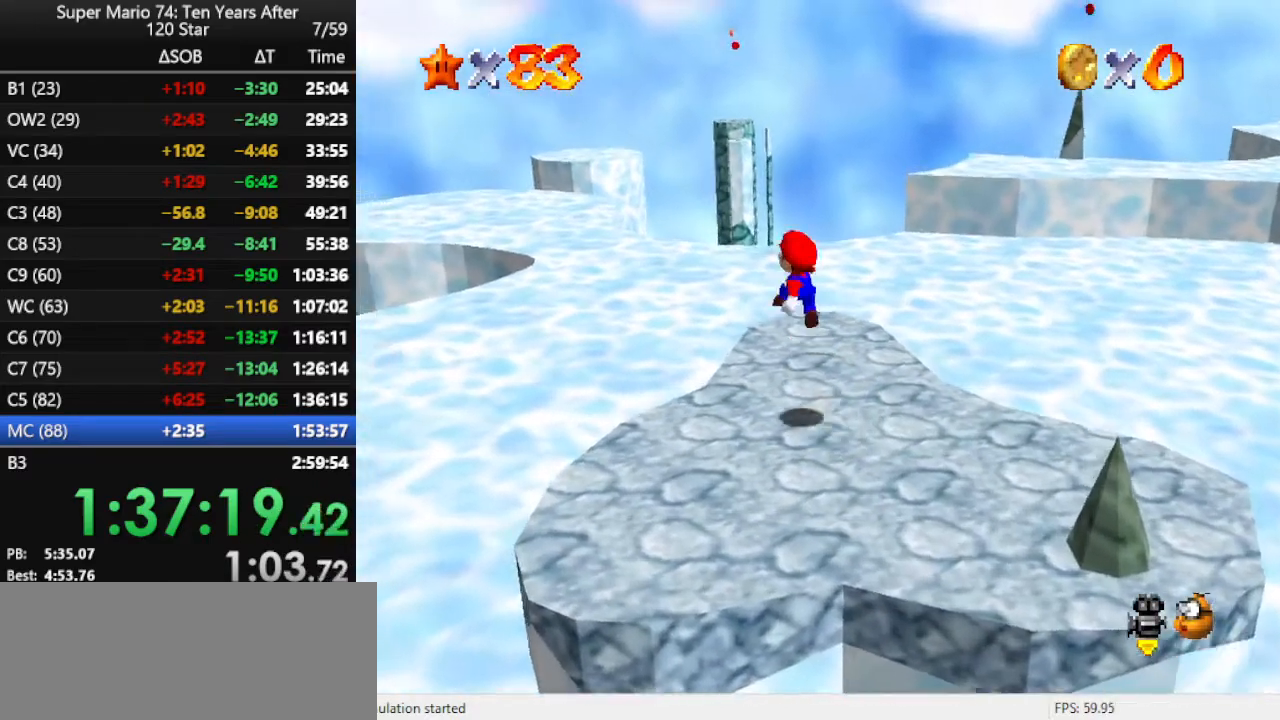
{"buttons": [], "left_stick": "center", "events": [[167, "A", "up"], [267, "left_stick", "left"], [367, "C_RIGHT", "down"], [467, "C_RIGHT", "up"], [467, "left_stick", "center"]]}
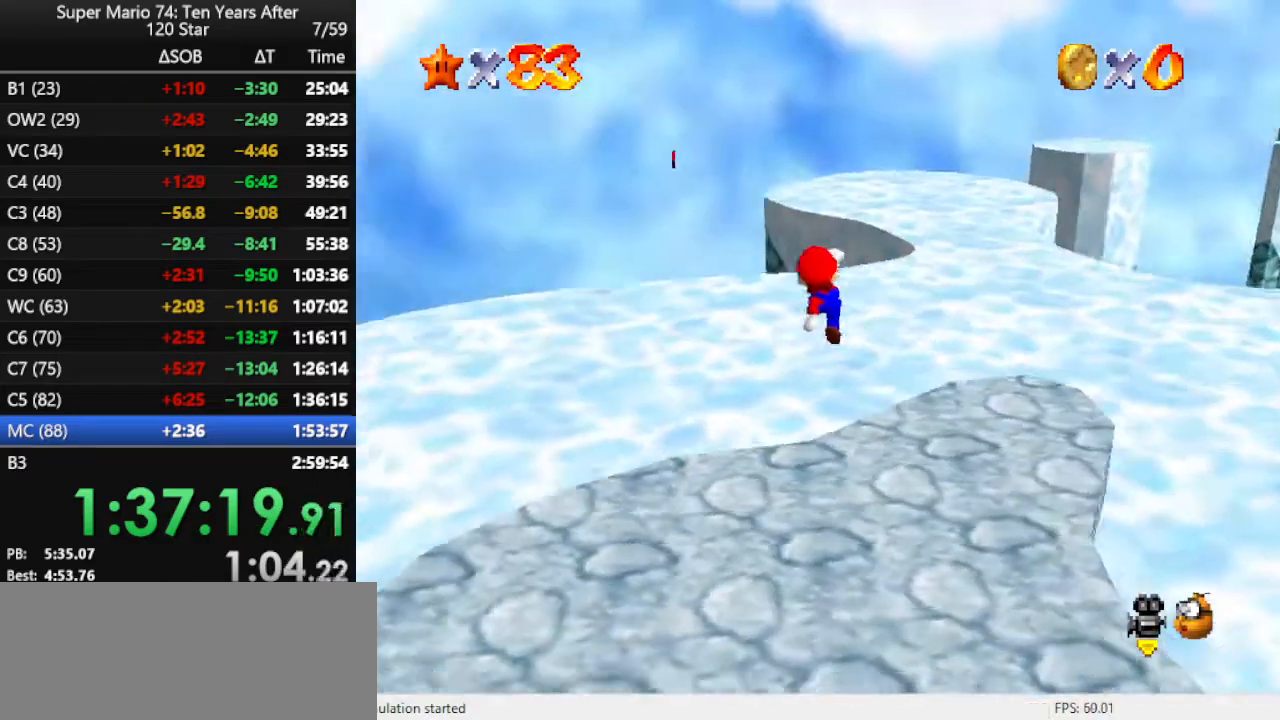
{"buttons": [], "left_stick": "left", "events": [[133, "left_stick", "up-left"], [433, "left_stick", "left"]]}
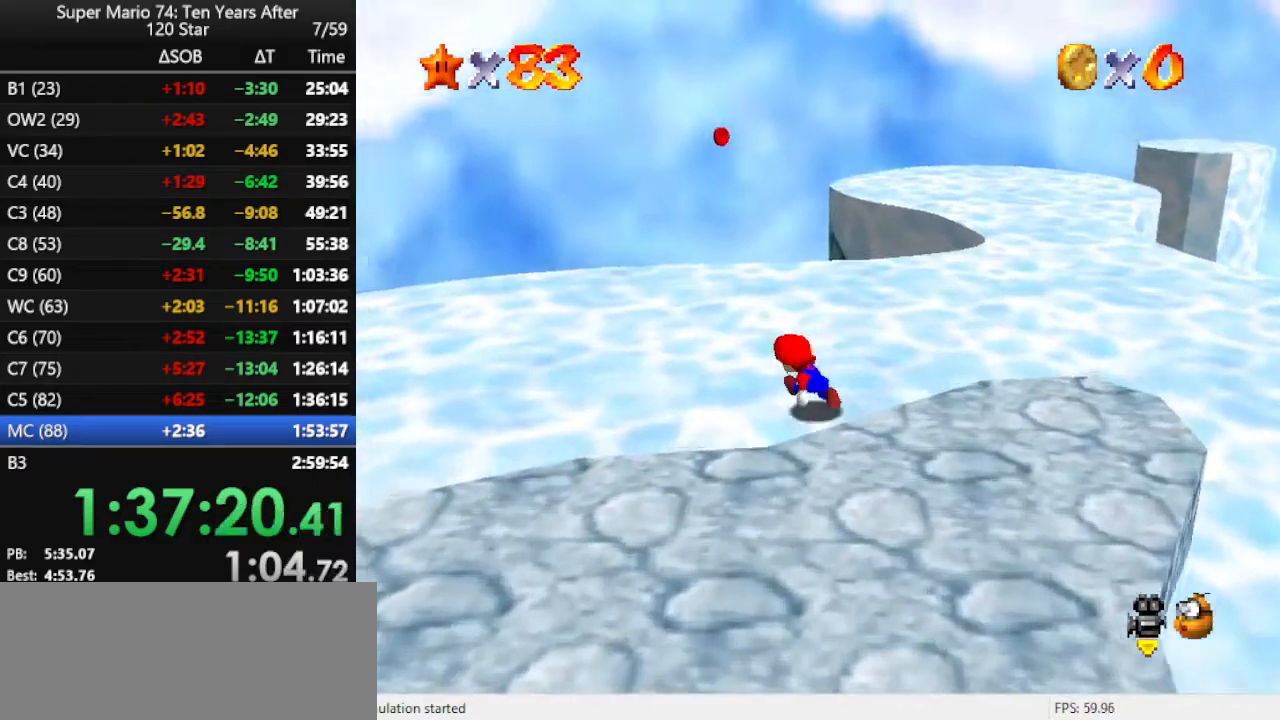
{"buttons": [], "left_stick": "down-left", "events": [[33, "C_LEFT", "down"], [167, "C_LEFT", "up"], [200, "left_stick", "down-left"]]}
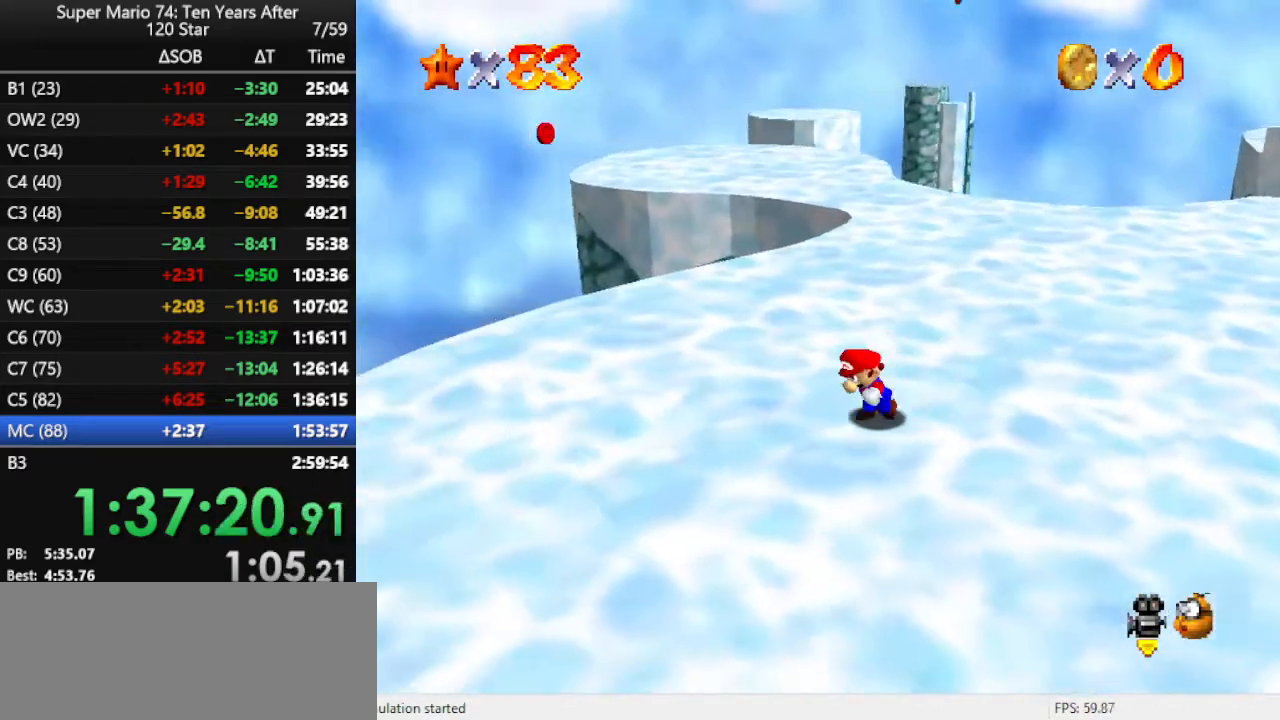
{"buttons": [], "left_stick": "left", "events": [[433, "left_stick", "left"]]}
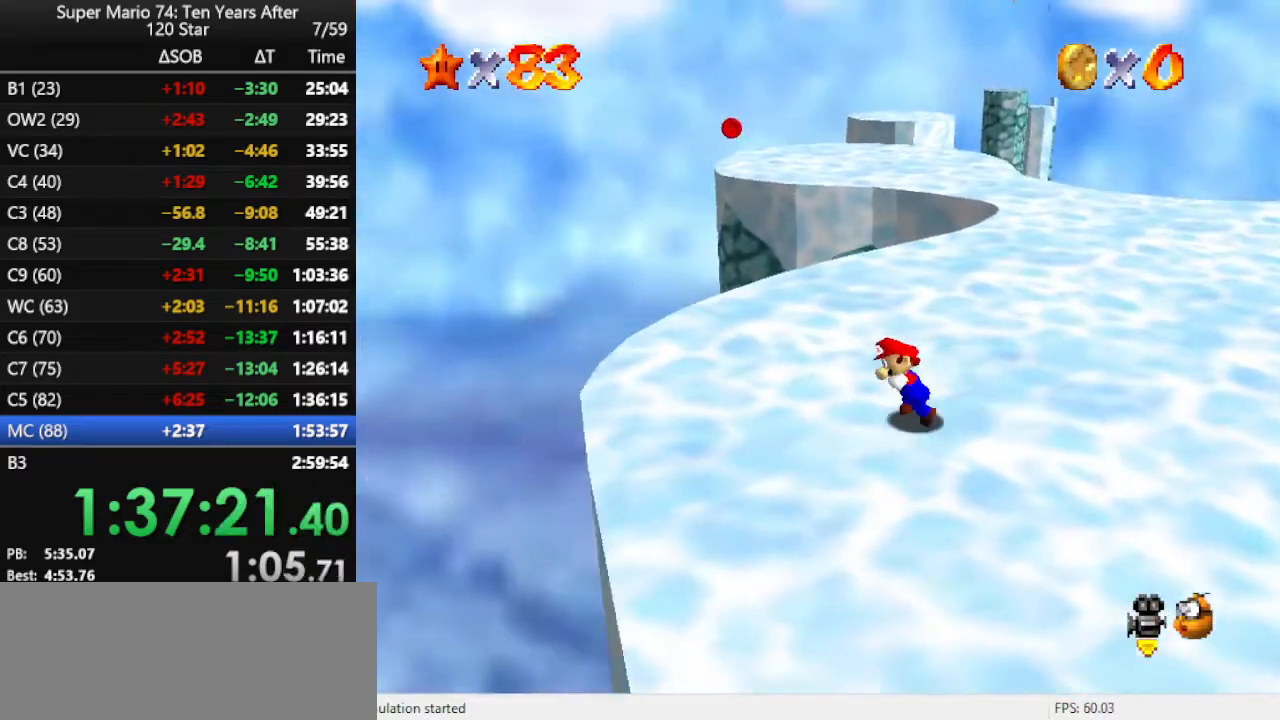
{"buttons": [], "left_stick": "up-left", "events": [[100, "left_stick", "up-left"]]}
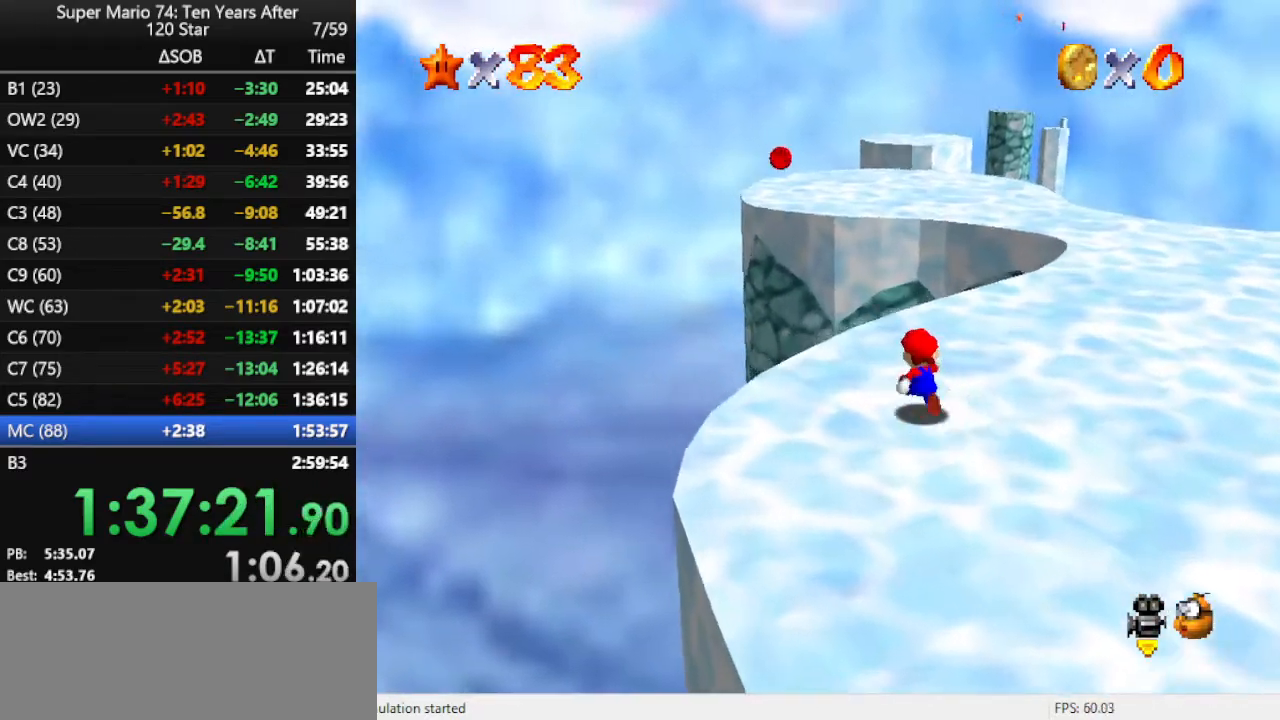
{"buttons": ["A", "Z"], "left_stick": "up-left", "events": [[367, "Z", "down"], [433, "A", "down"]]}
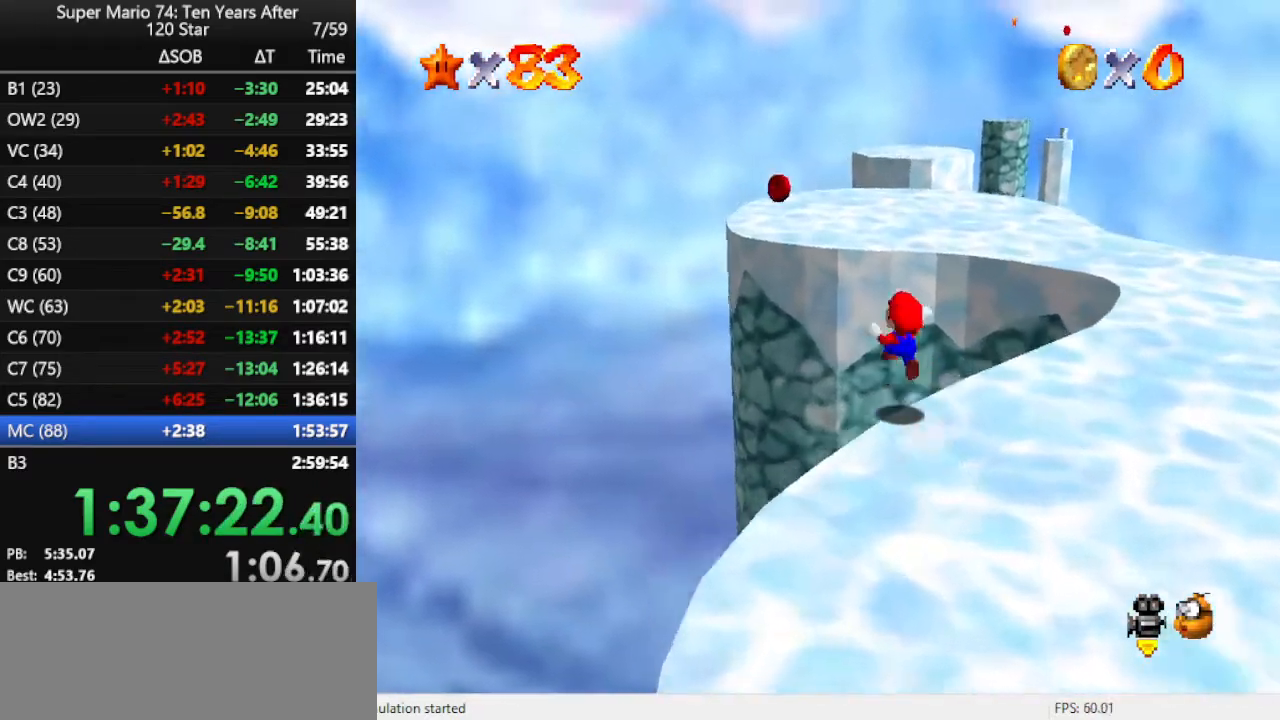
{"buttons": ["A"], "left_stick": "up", "events": [[33, "Z", "up"], [133, "left_stick", "left"], [400, "left_stick", "up"]]}
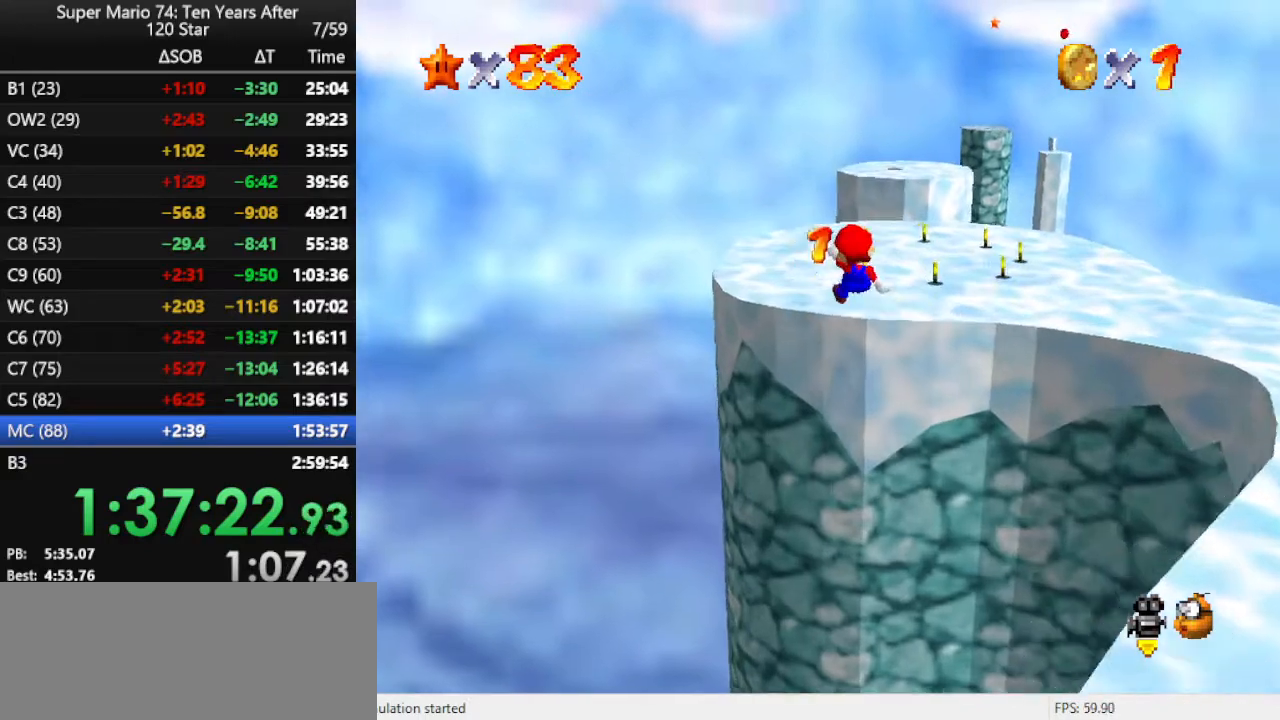
{"buttons": [], "left_stick": "up", "events": [[467, "A", "up"]]}
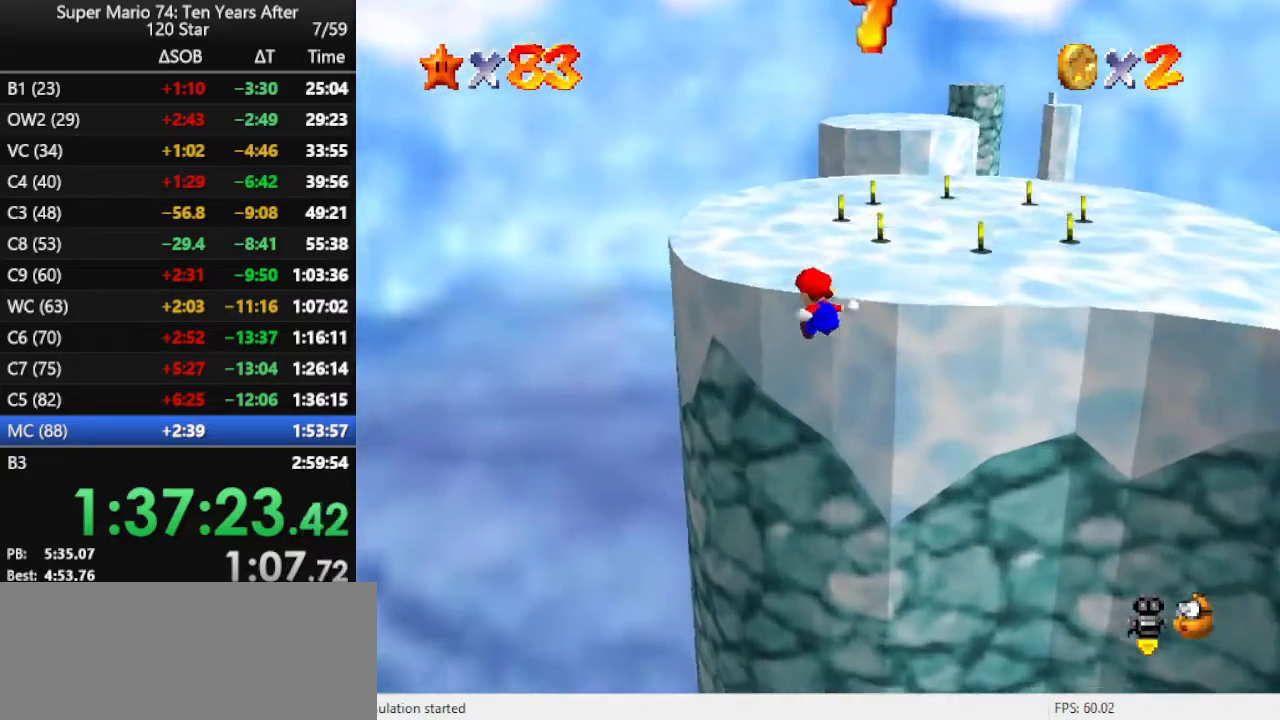
{"buttons": [], "left_stick": "up", "events": [[100, "A", "down"], [167, "A", "up"], [267, "A", "down"], [367, "A", "up"]]}
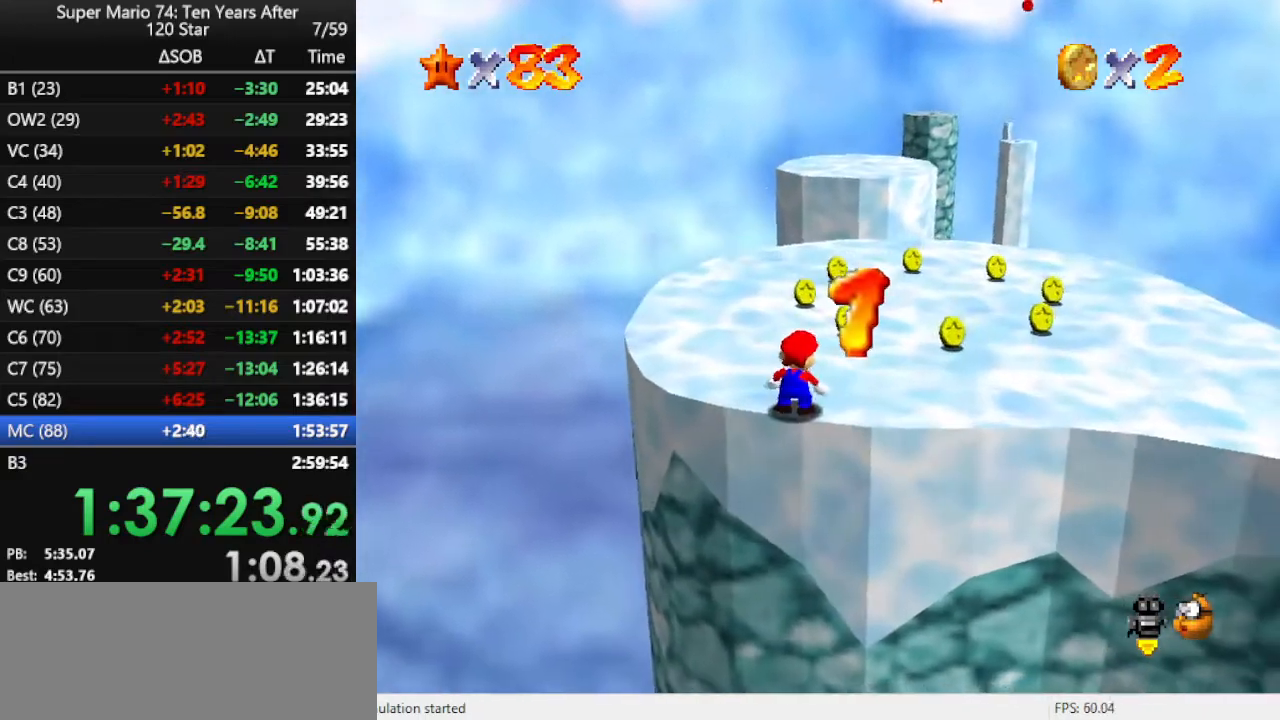
{"buttons": [], "left_stick": "up", "events": [[200, "A", "down"], [467, "A", "up"]]}